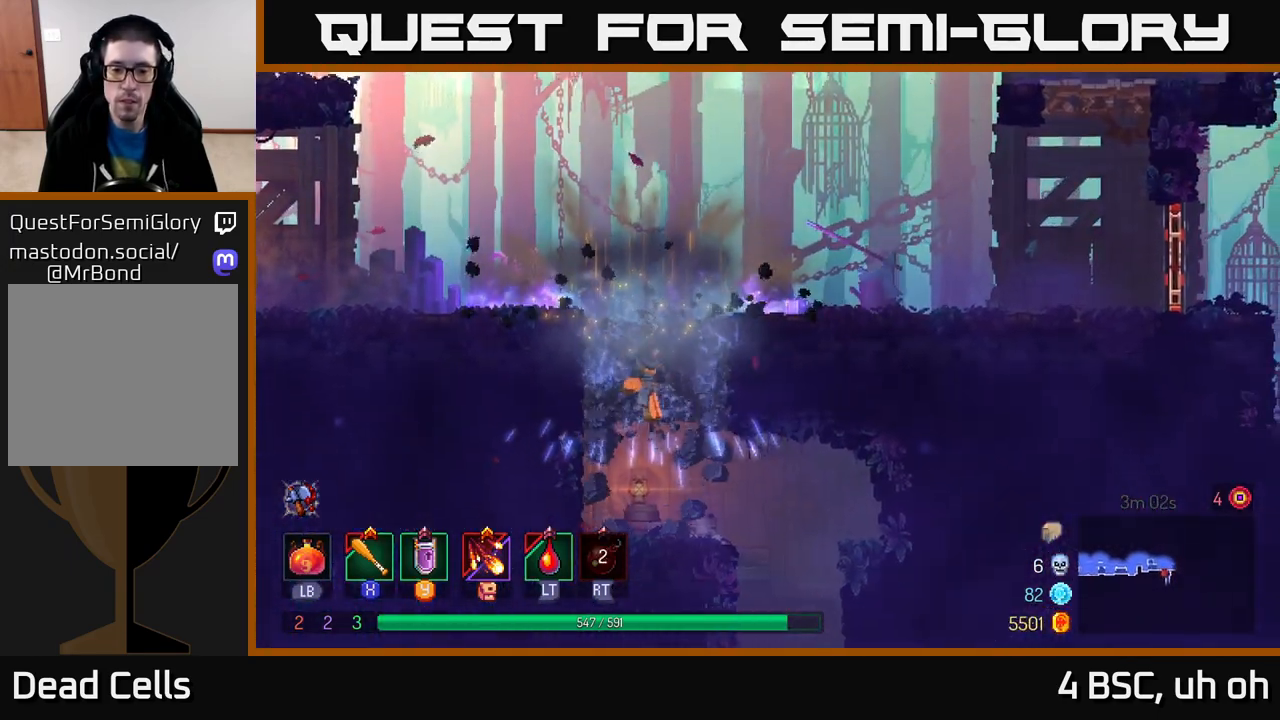
Gameplay with a controller (Xbox layout); each line is a JSON object with the inputs held at the frame after it. "events" lists button and stick changes between this image and that frame as [ms after this image, input, new state], when the widget could be followed in between.
{"buttons": [], "left_stick": "down", "right_stick": "center", "events": [[50, "B", "down"], [150, "B", "up"], [283, "left_stick", "down"], [367, "A", "down"], [450, "A", "up"]]}
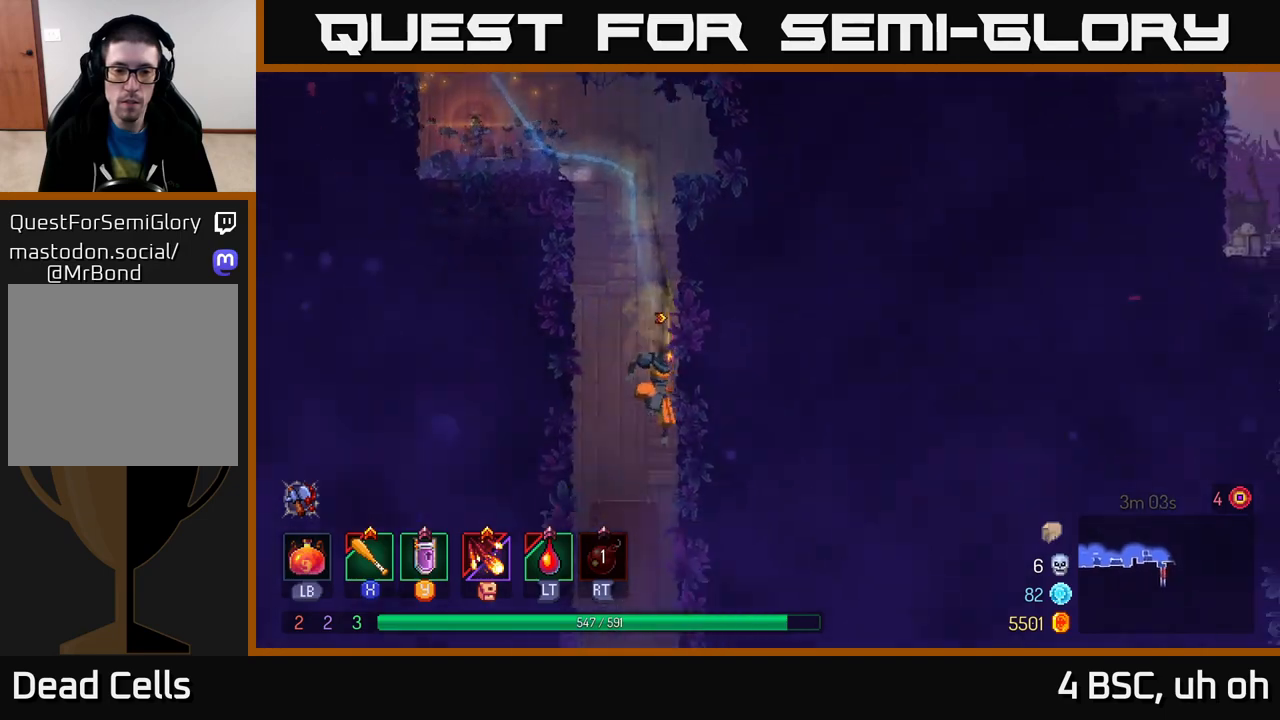
{"buttons": [], "left_stick": "center", "right_stick": "center", "events": [[50, "left_stick", "center"]]}
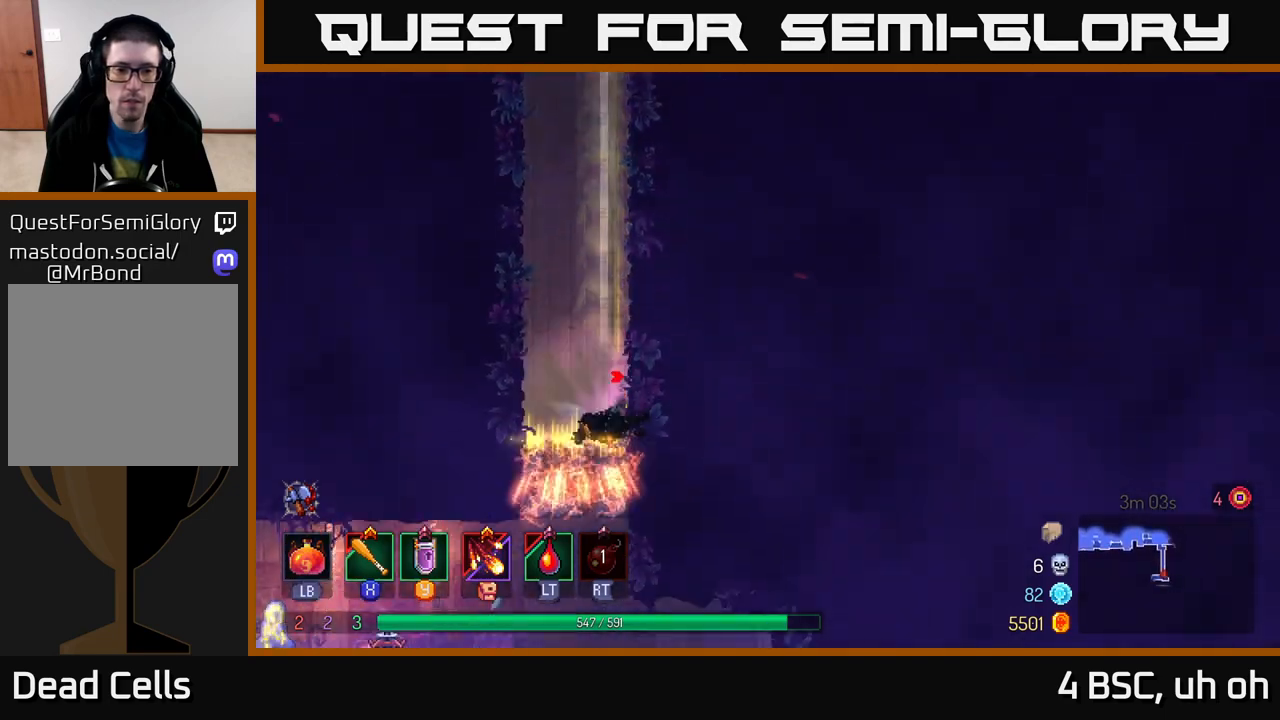
{"buttons": [], "left_stick": "left", "right_stick": "center", "events": [[350, "left_stick", "left"]]}
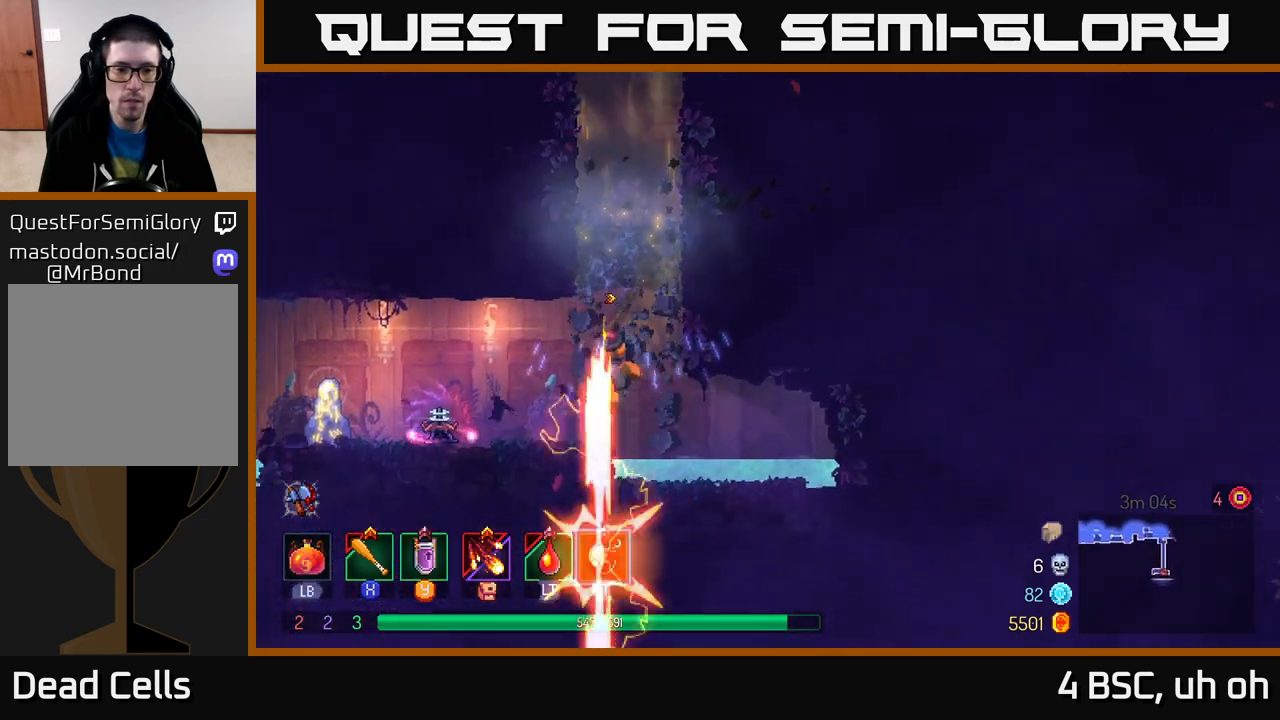
{"buttons": [], "left_stick": "left", "right_stick": "center", "events": [[50, "B", "down"], [150, "B", "up"], [250, "X", "down"], [367, "X", "up"]]}
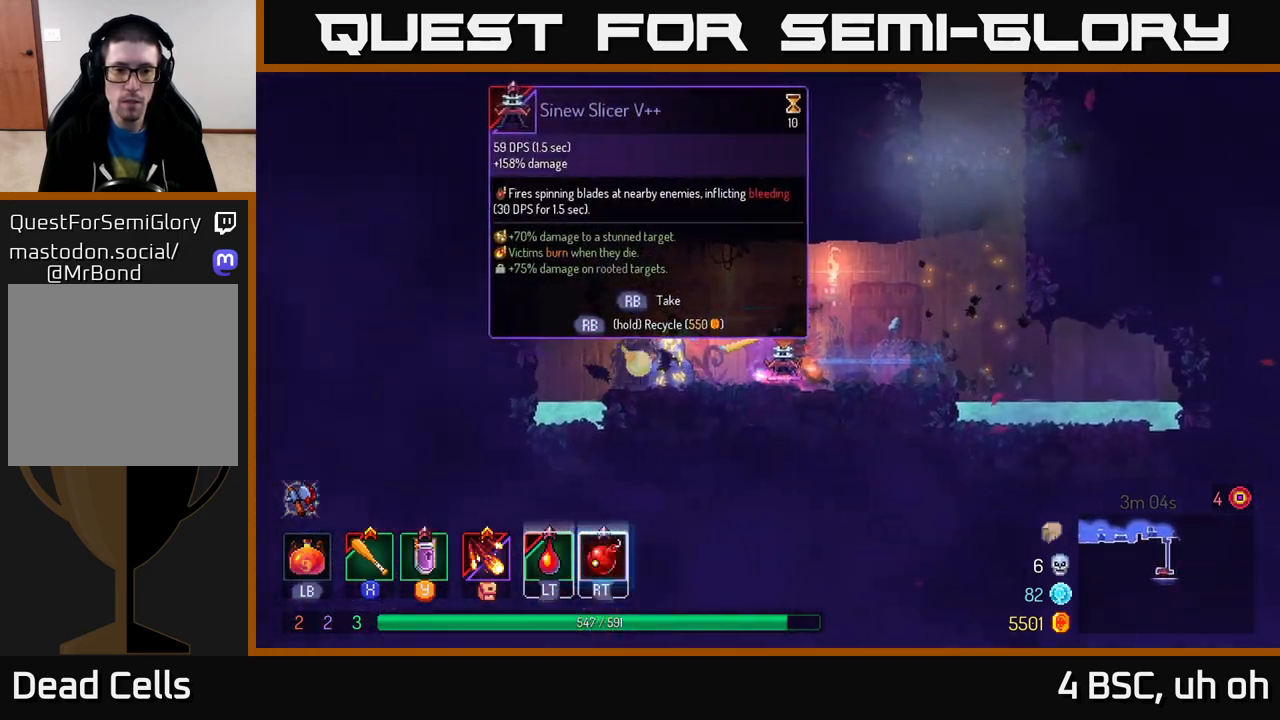
{"buttons": [], "left_stick": "left", "right_stick": "center", "events": [[150, "R1", "down"], [167, "left_stick", "up-right"], [217, "left_stick", "right"], [267, "R1", "up"], [367, "left_stick", "center"], [483, "left_stick", "left"]]}
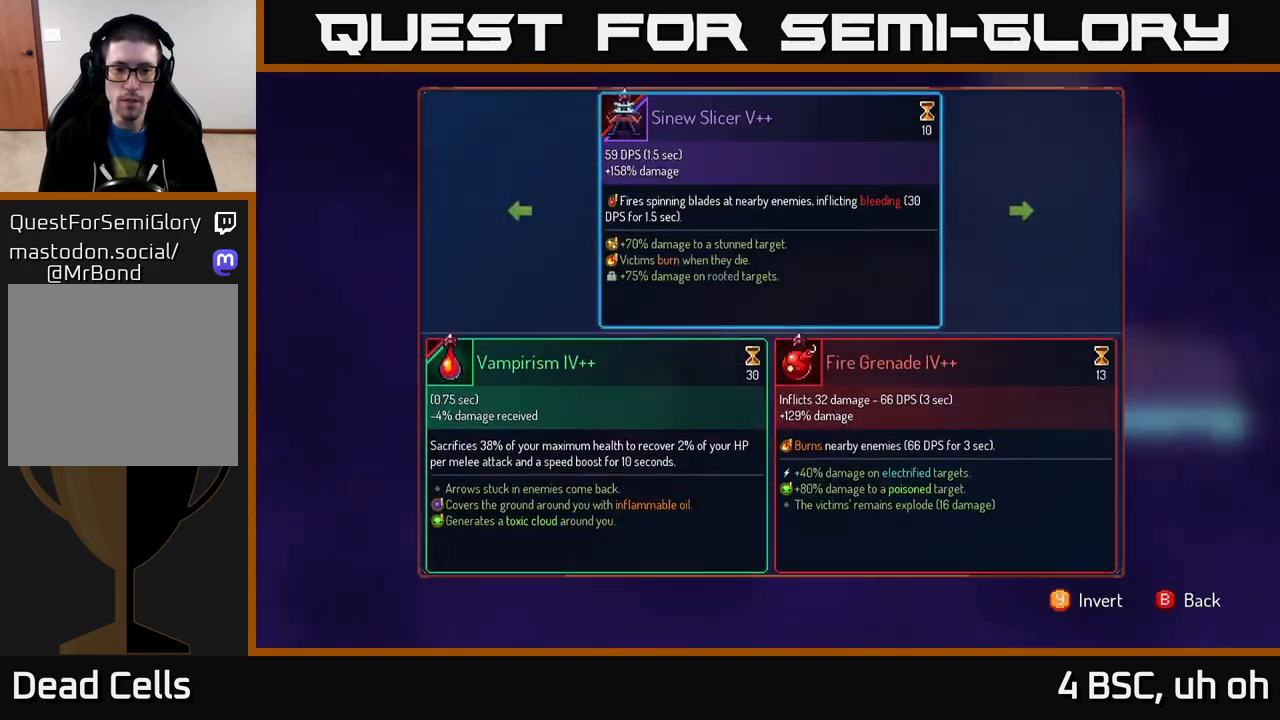
{"buttons": [], "left_stick": "center", "right_stick": "center", "events": [[33, "left_stick", "center"], [417, "B", "down"], [467, "B", "up"]]}
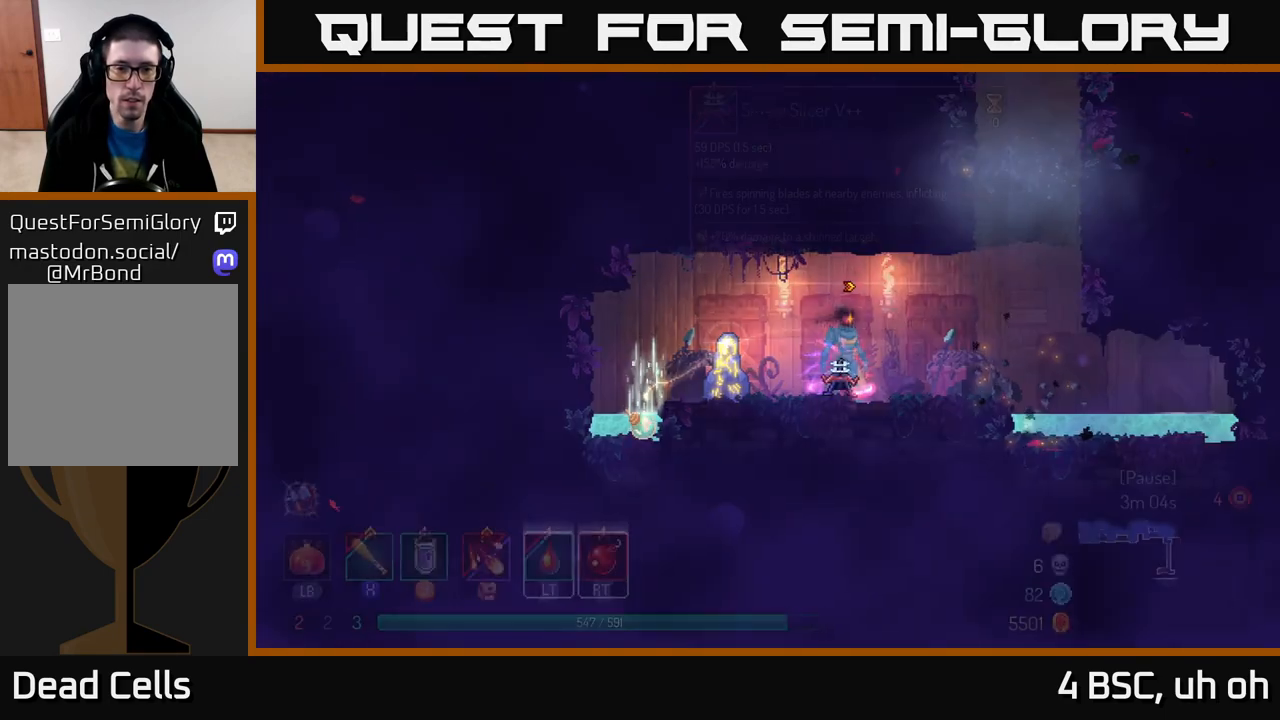
{"buttons": ["R1"], "left_stick": "center", "right_stick": "center", "events": [[67, "R1", "down"]]}
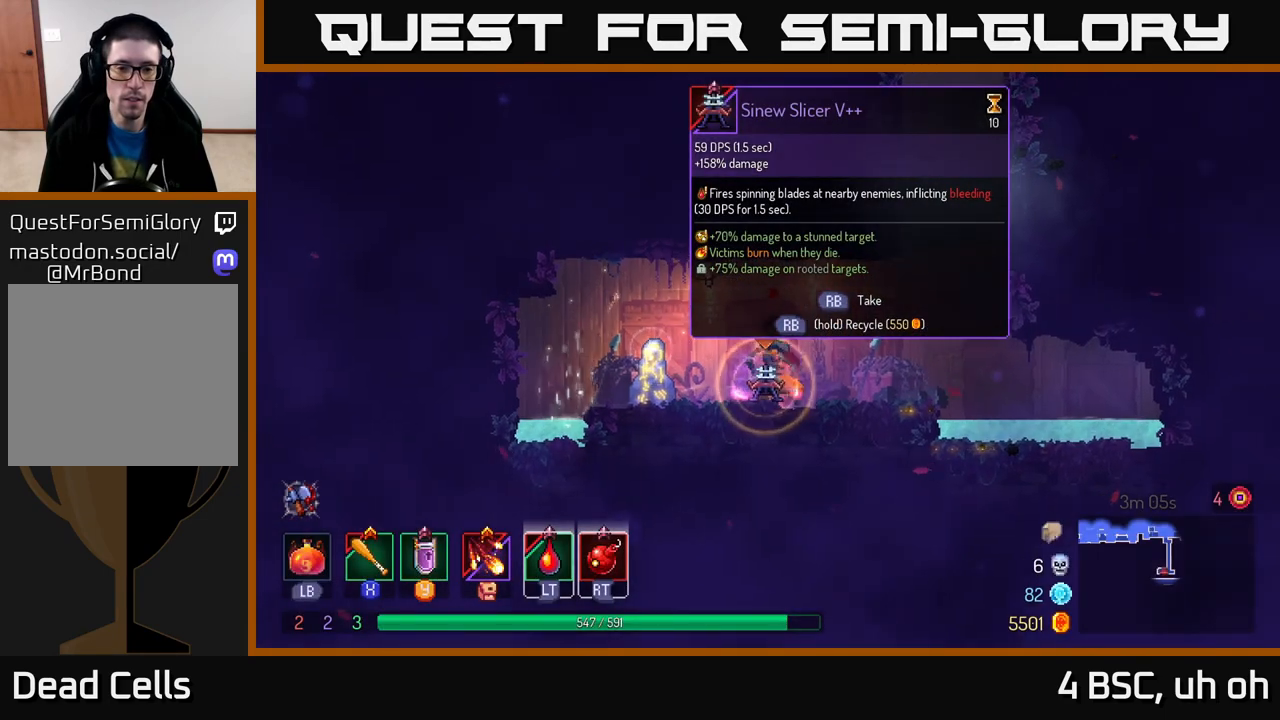
{"buttons": [], "left_stick": "left", "right_stick": "center", "events": [[333, "left_stick", "left"], [367, "R1", "up"]]}
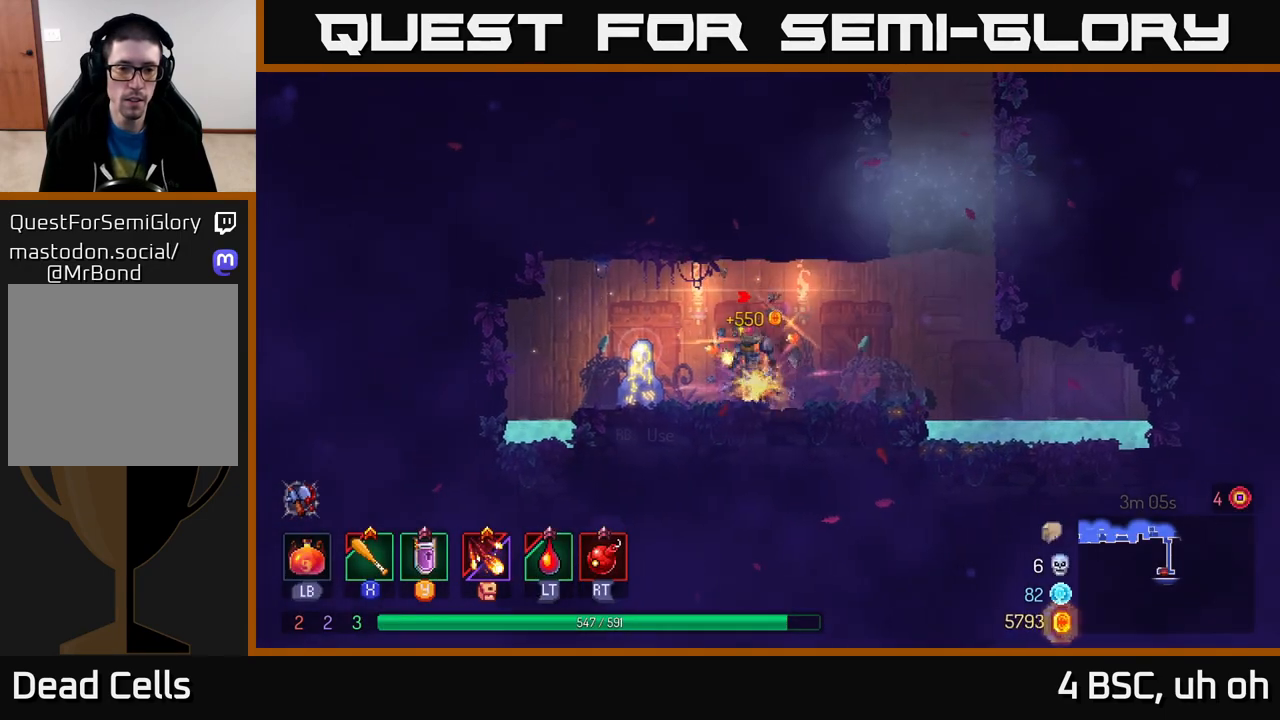
{"buttons": [], "left_stick": "center", "right_stick": "center", "events": [[167, "R1", "down"], [233, "R1", "up"], [233, "left_stick", "center"]]}
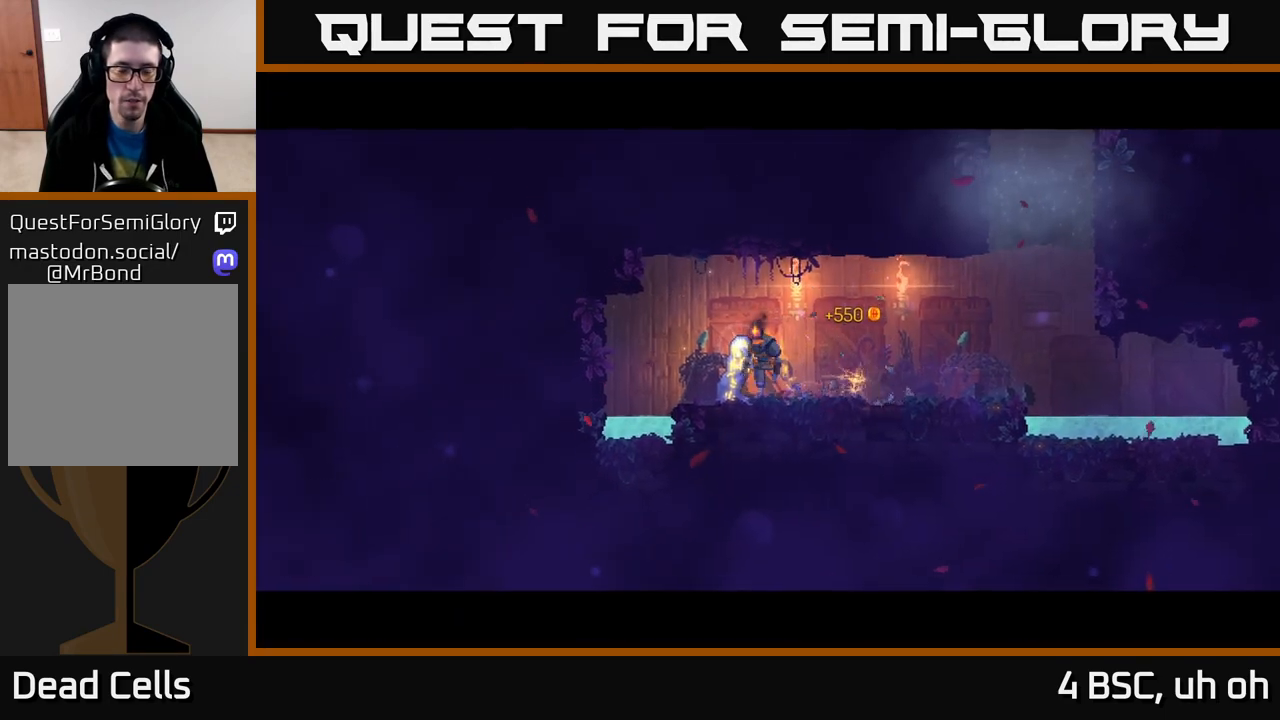
{"buttons": [], "left_stick": "right", "right_stick": "center", "events": [[483, "left_stick", "right"]]}
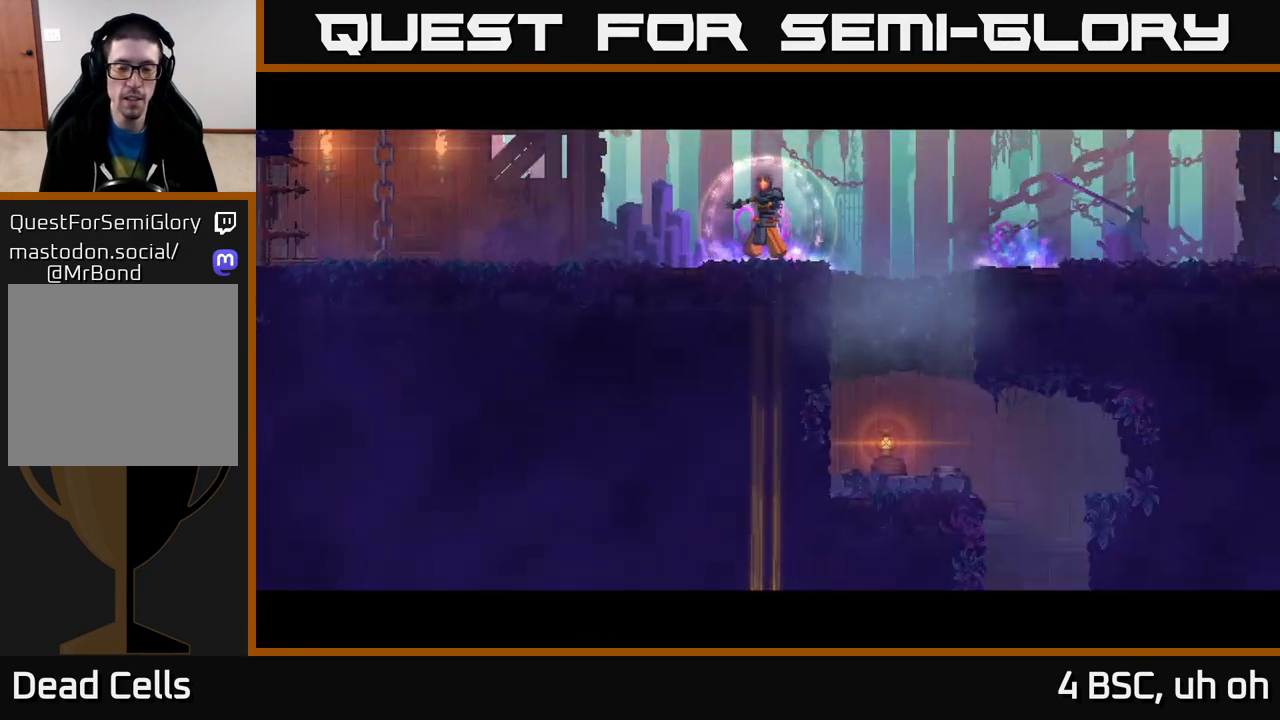
{"buttons": ["A"], "left_stick": "right", "right_stick": "center", "events": [[500, "A", "down"]]}
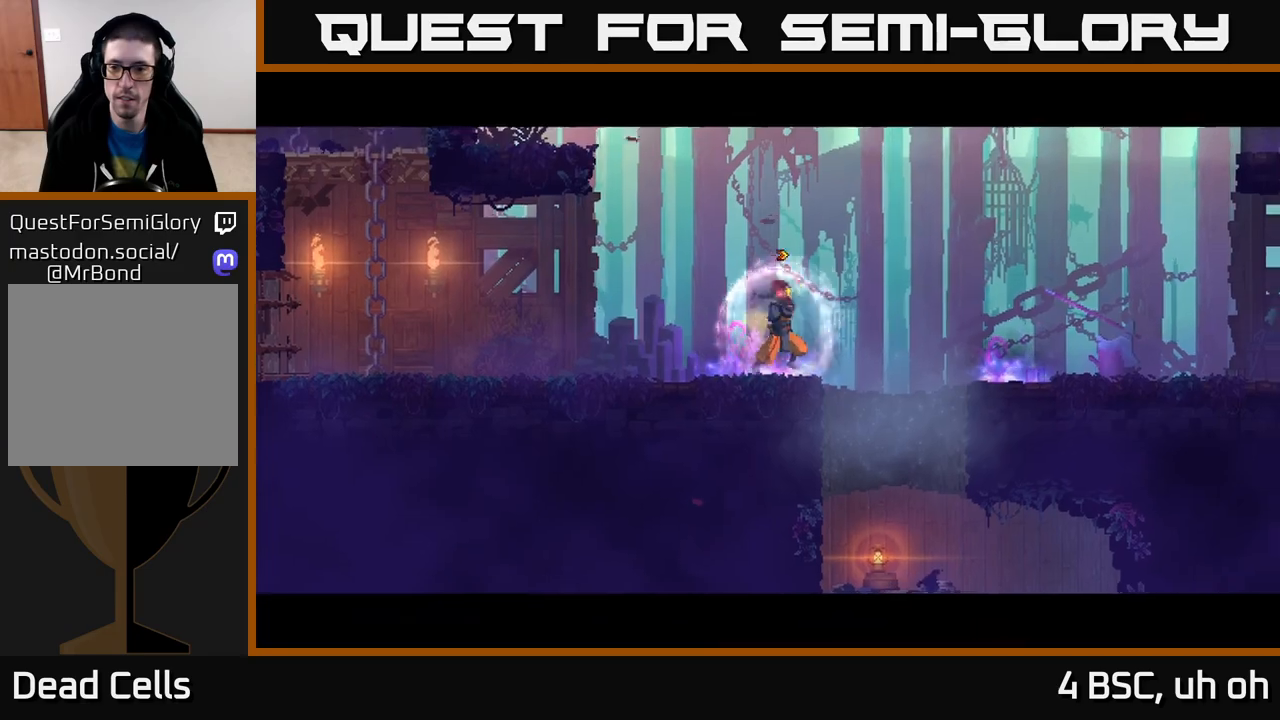
{"buttons": [], "left_stick": "right", "right_stick": "center", "events": [[100, "A", "up"]]}
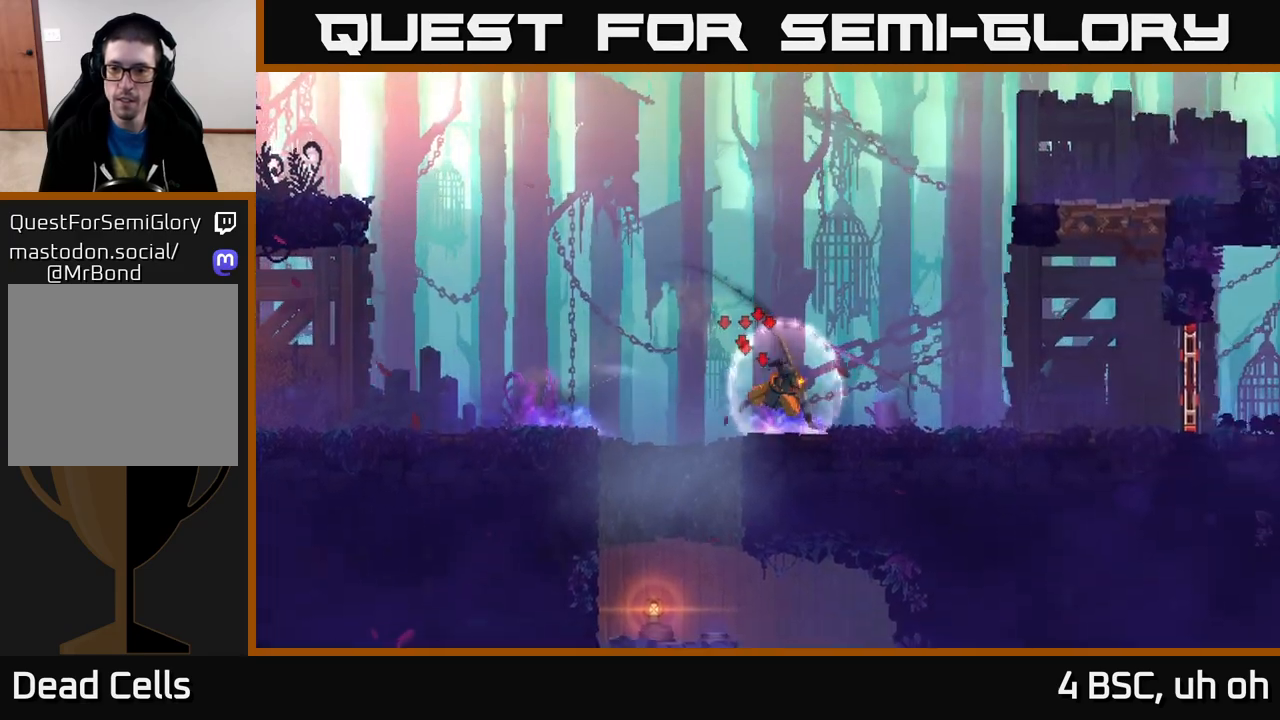
{"buttons": [], "left_stick": "right", "right_stick": "center", "events": [[17, "B", "down"], [133, "B", "up"]]}
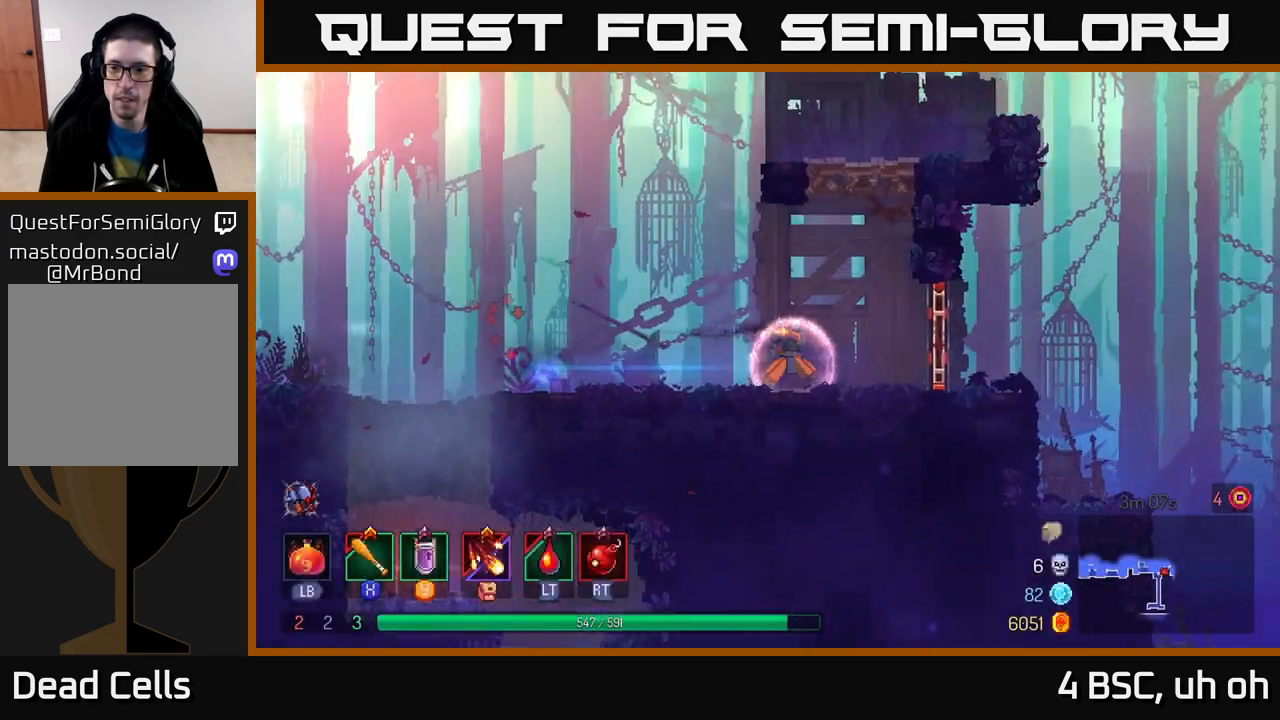
{"buttons": [], "left_stick": "right", "right_stick": "center", "events": [[117, "R1", "down"], [233, "R1", "up"]]}
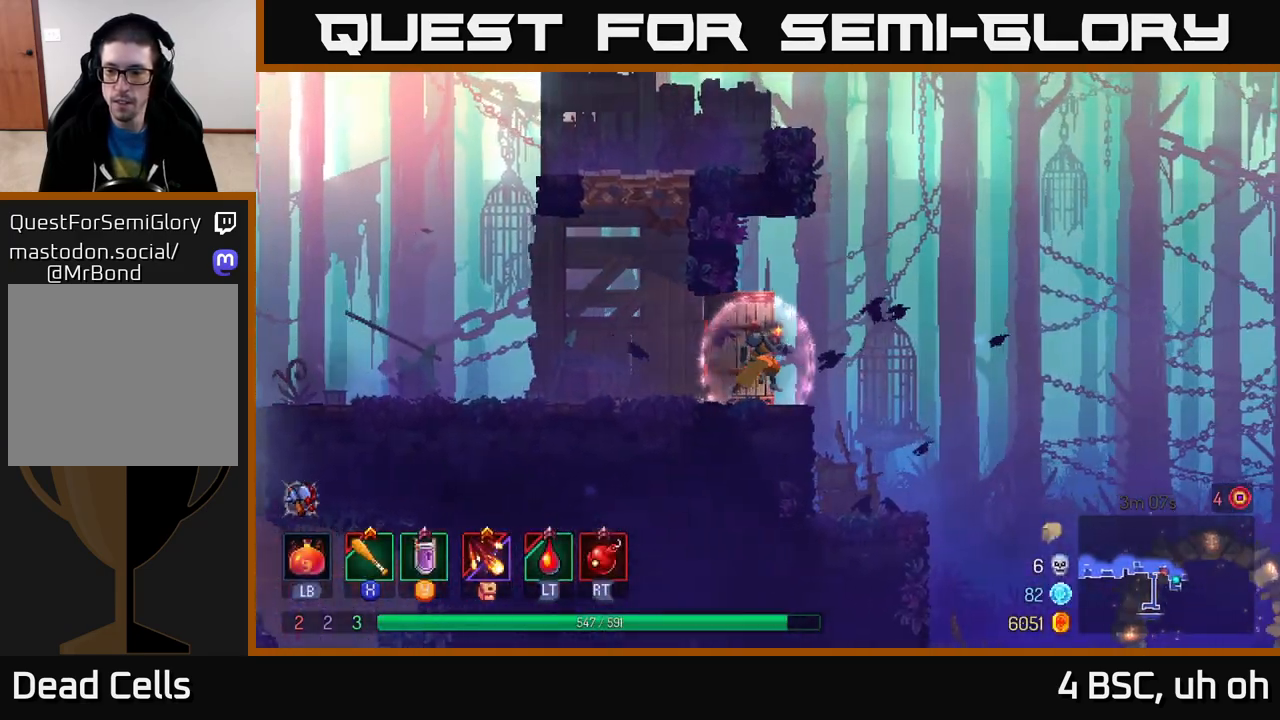
{"buttons": [], "left_stick": "right", "right_stick": "center", "events": [[117, "A", "down"], [300, "A", "up"]]}
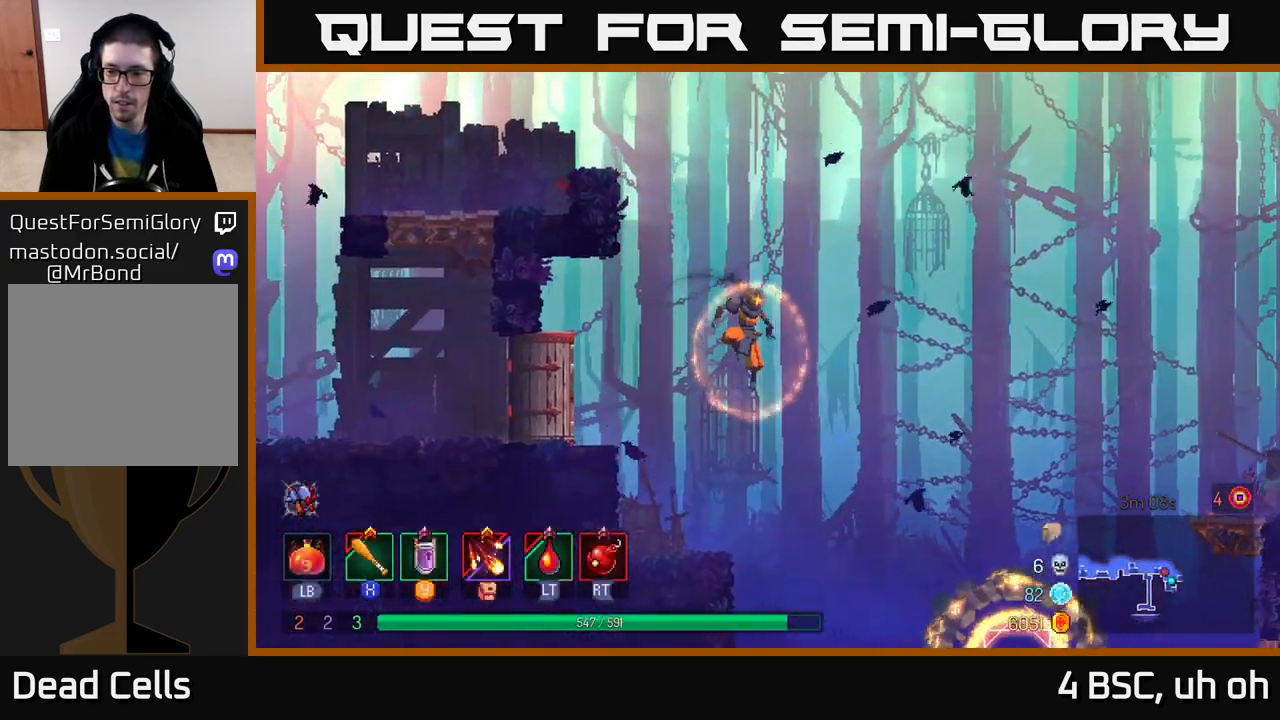
{"buttons": [], "left_stick": "center", "right_stick": "center", "events": [[200, "left_stick", "down"], [233, "A", "down"], [350, "A", "up"], [417, "left_stick", "center"]]}
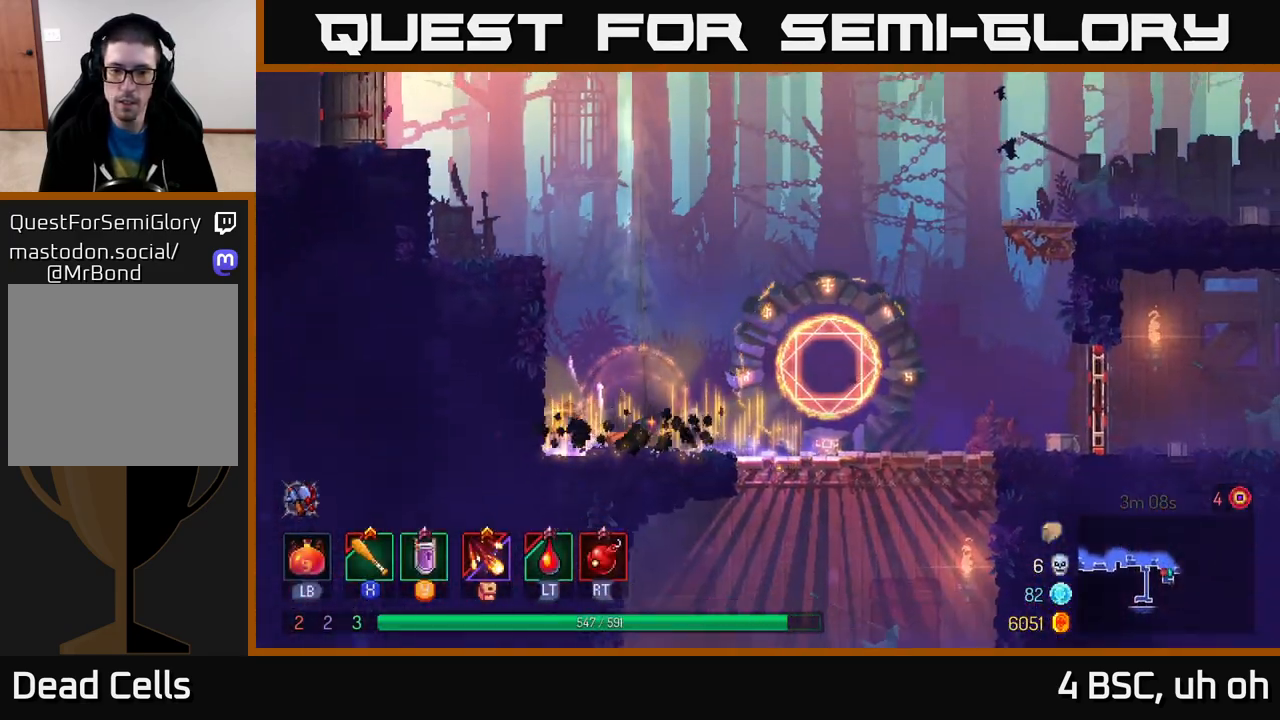
{"buttons": [], "left_stick": "right", "right_stick": "center", "events": [[133, "left_stick", "right"]]}
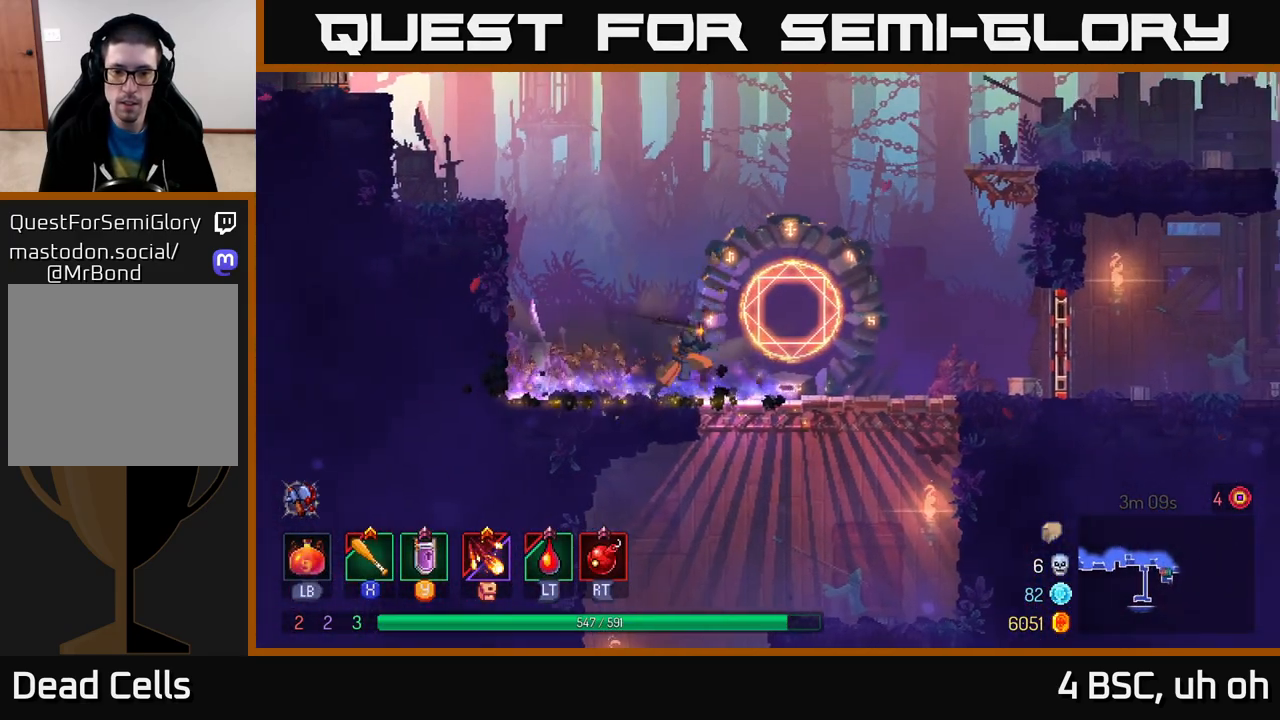
{"buttons": [], "left_stick": "down", "right_stick": "center", "events": [[133, "left_stick", "down"], [150, "A", "down"], [183, "A", "up"], [250, "A", "down"], [317, "A", "up"]]}
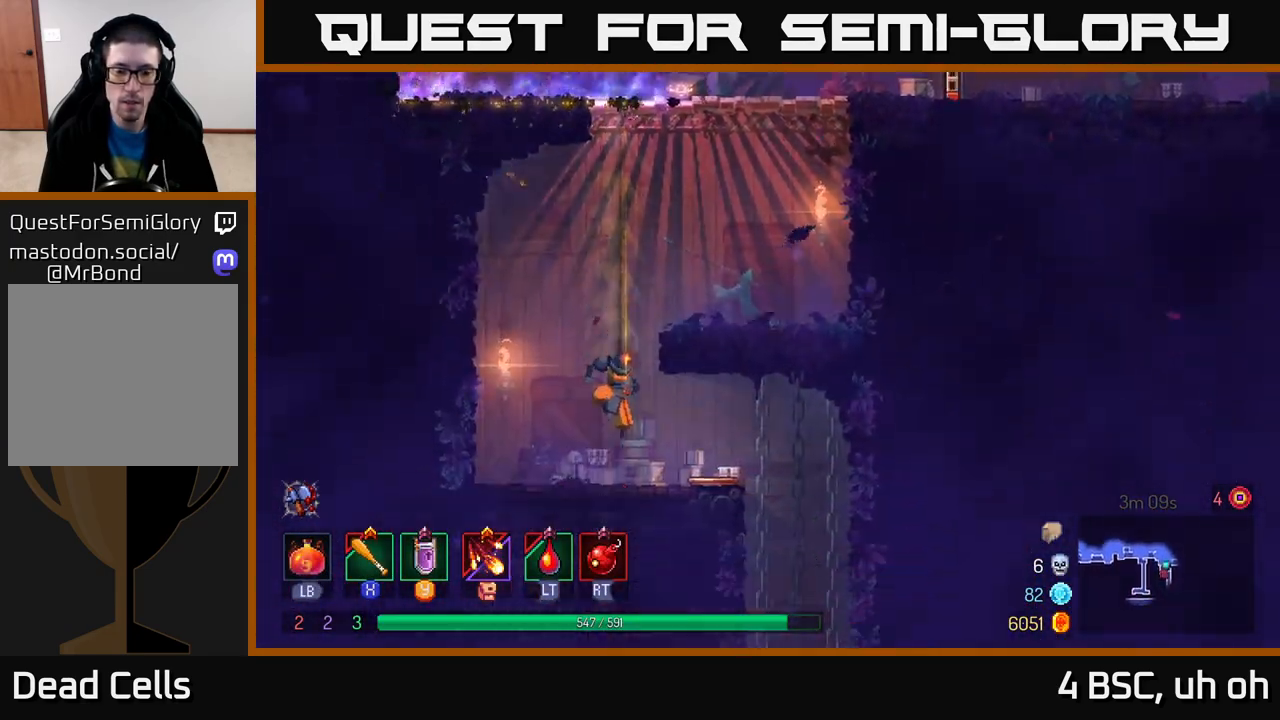
{"buttons": ["B"], "left_stick": "right", "right_stick": "center", "events": [[33, "left_stick", "center"], [267, "left_stick", "right"], [400, "B", "down"]]}
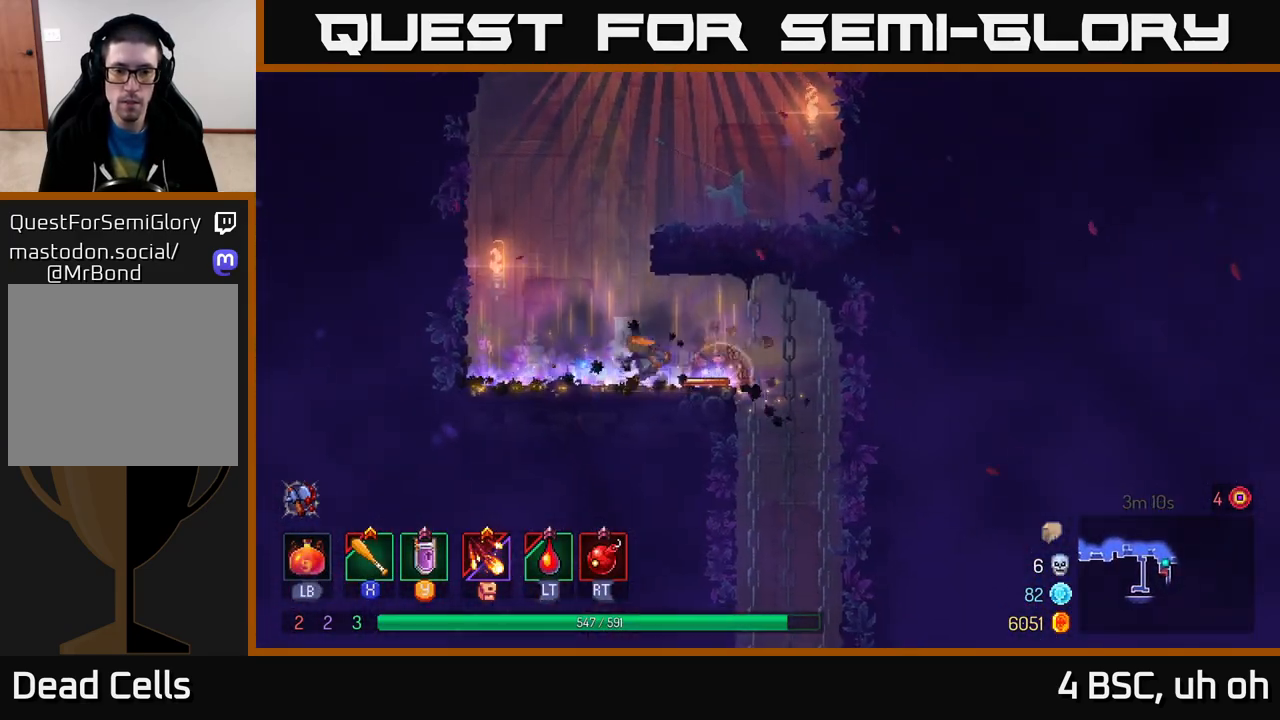
{"buttons": ["A"], "left_stick": "down", "right_stick": "center", "events": [[83, "B", "up"], [217, "left_stick", "down"], [267, "A", "down"], [333, "A", "up"], [383, "A", "down"]]}
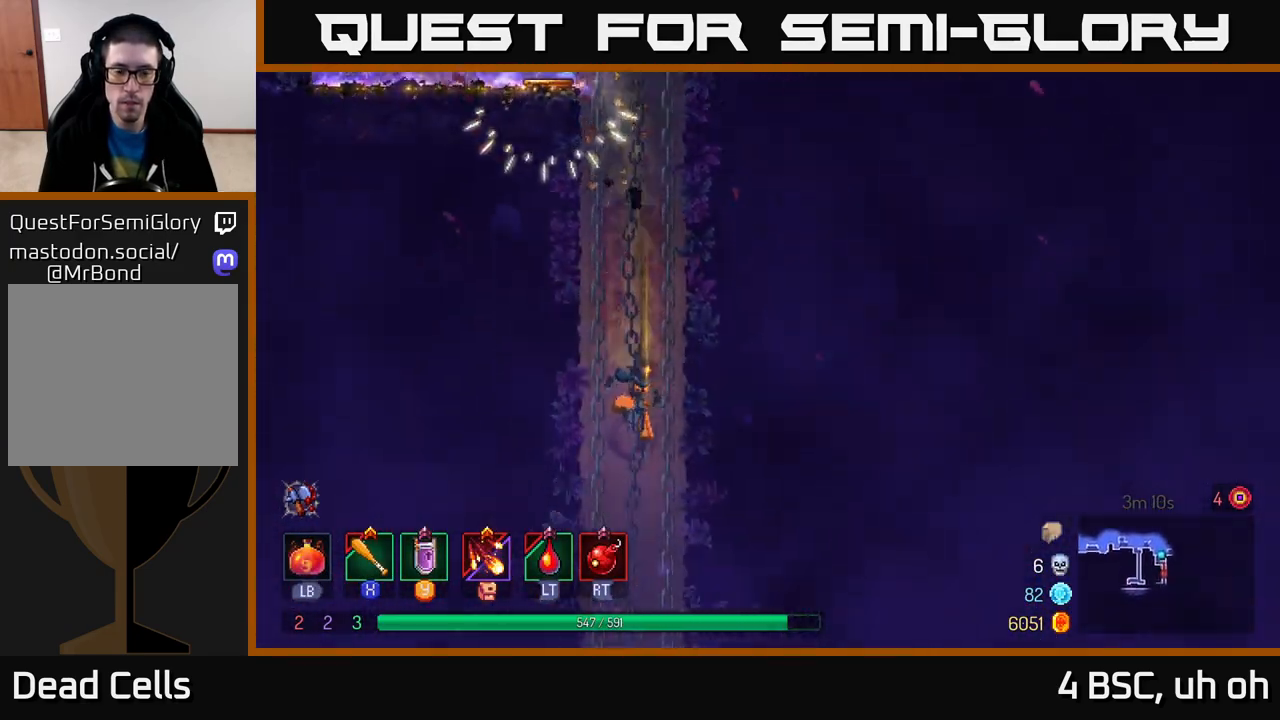
{"buttons": [], "left_stick": "down", "right_stick": "center", "events": [[17, "A", "up"]]}
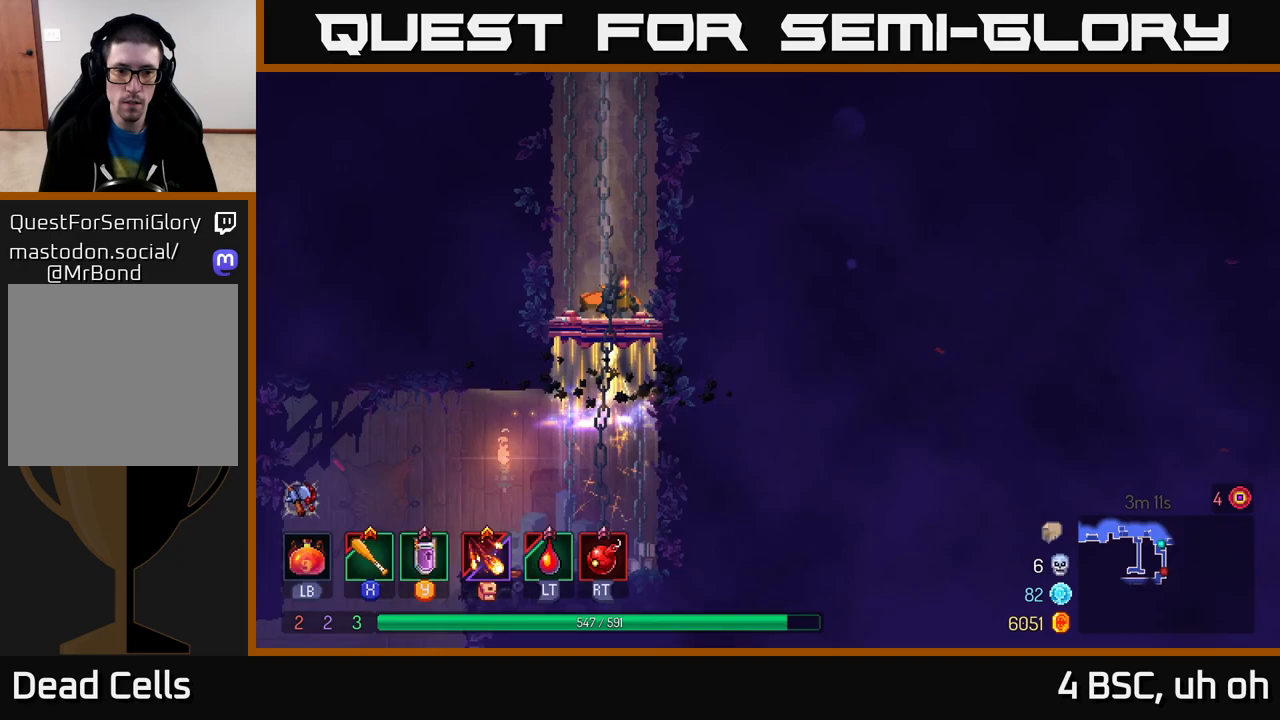
{"buttons": [], "left_stick": "down", "right_stick": "center", "events": [[150, "A", "down"], [217, "A", "up"], [283, "A", "down"], [383, "A", "up"]]}
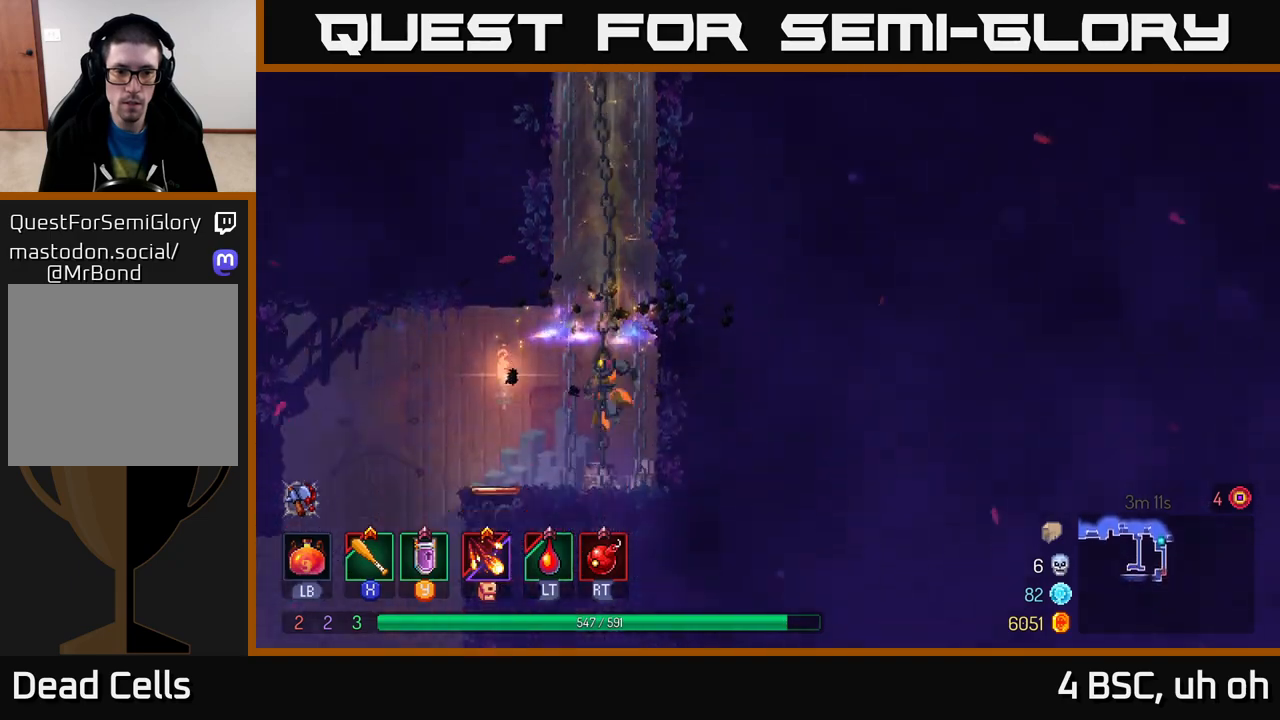
{"buttons": [], "left_stick": "left", "right_stick": "center", "events": [[67, "B", "down"], [67, "left_stick", "left"], [150, "B", "up"]]}
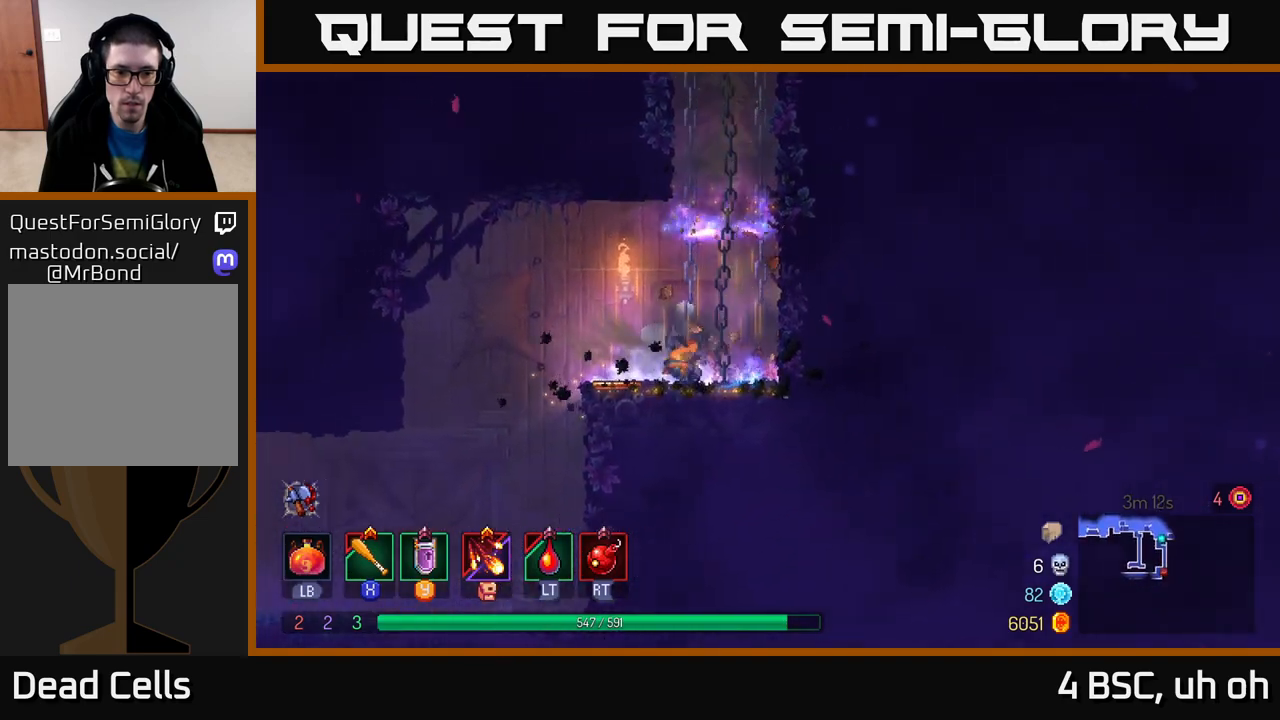
{"buttons": [], "left_stick": "left", "right_stick": "center", "events": []}
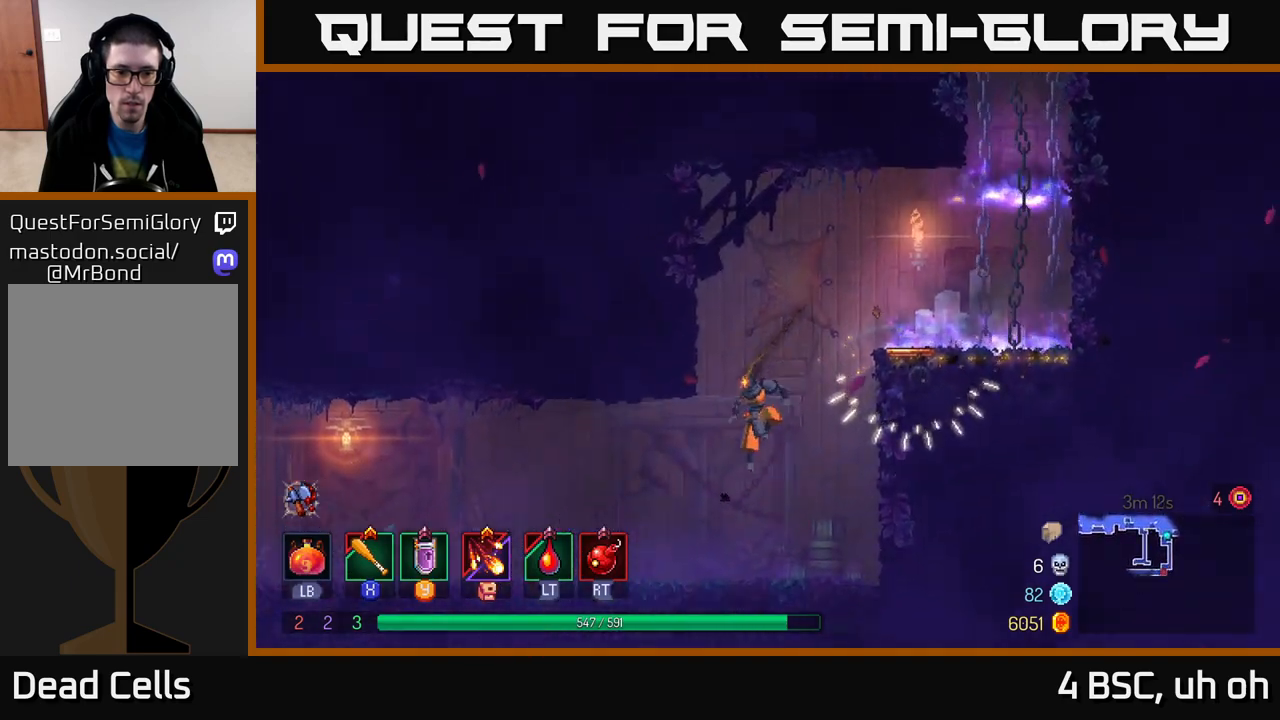
{"buttons": [], "left_stick": "left", "right_stick": "center", "events": [[250, "B", "down"], [367, "B", "up"]]}
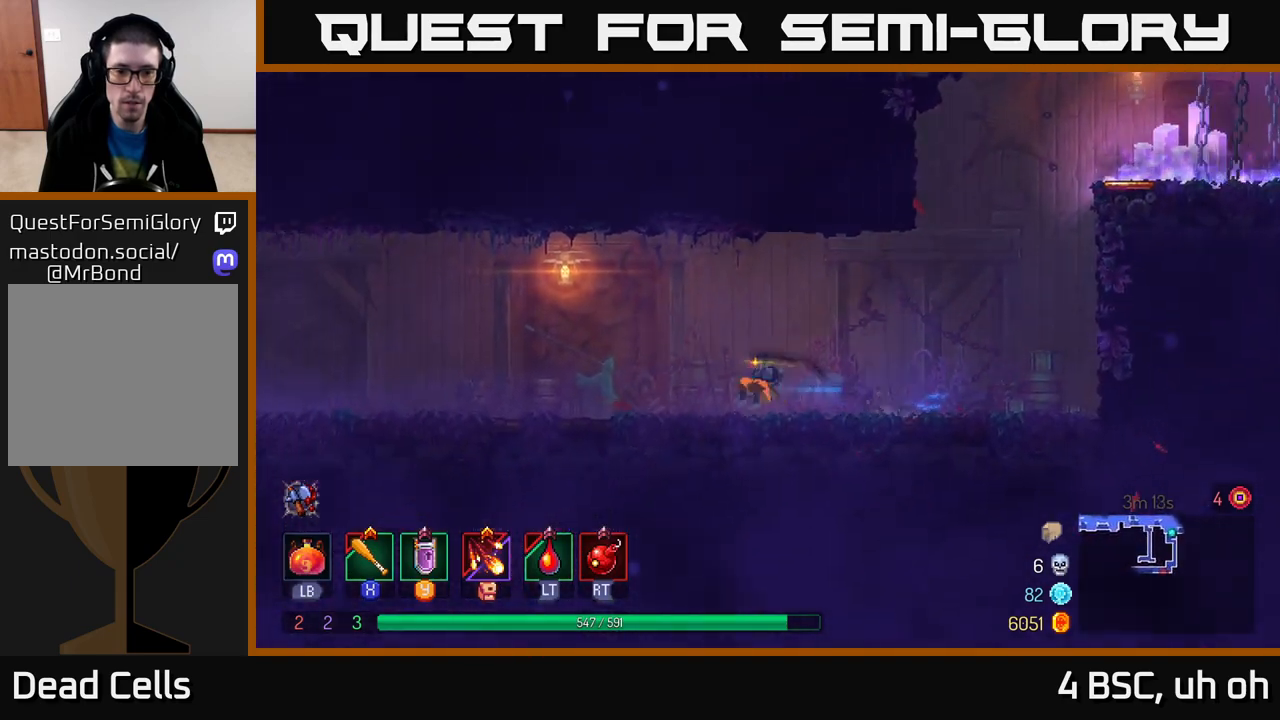
{"buttons": [], "left_stick": "left", "right_stick": "center", "events": []}
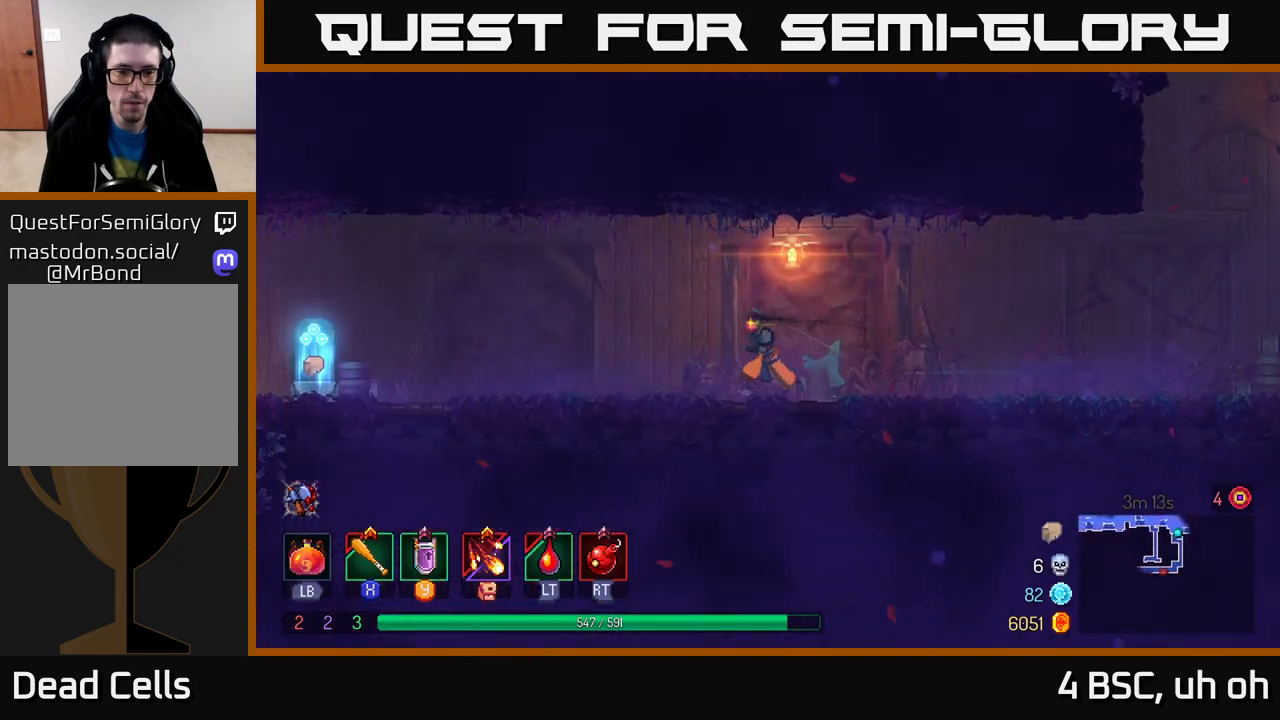
{"buttons": [], "left_stick": "left", "right_stick": "center", "events": []}
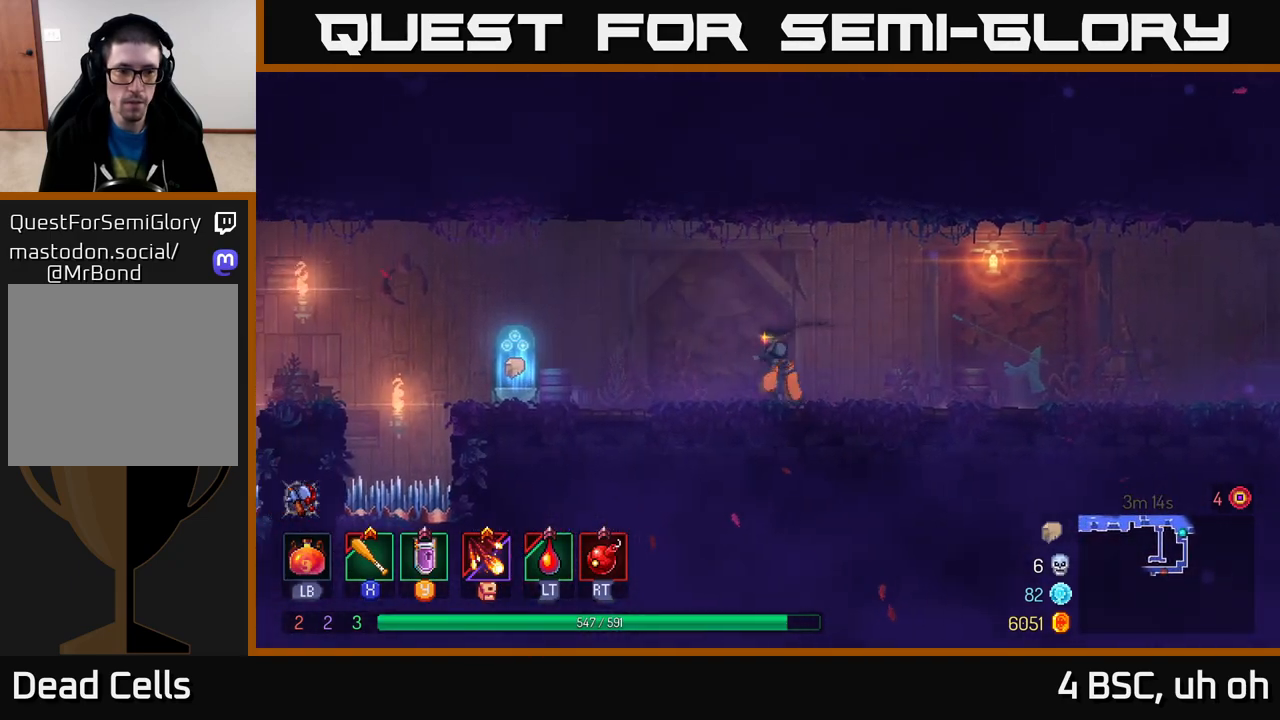
{"buttons": [], "left_stick": "left", "right_stick": "center", "events": [[150, "B", "down"], [250, "B", "up"]]}